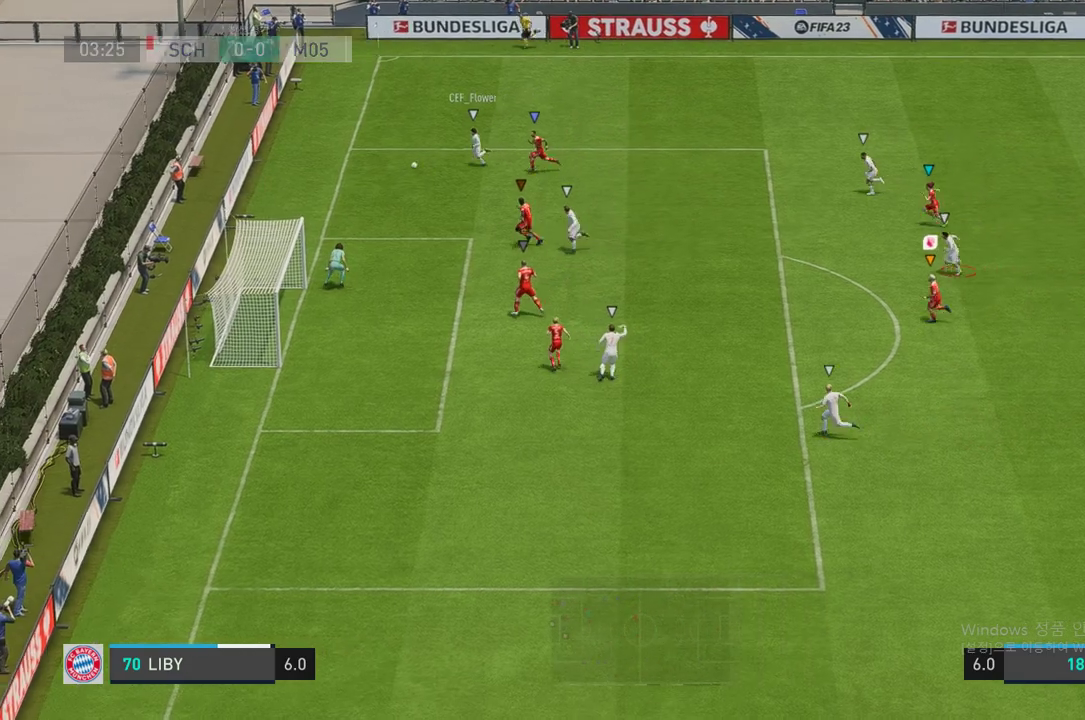
Gameplay with a controller (Xbox layout); each line is a JSON object with the inputs held at the frame after it. "events" lists button and stick changes between this image and that frame as [ms after this image, input, new state], when the widget could be followed in between. Not read: L3 R3.
{"buttons": ["R2"], "left_stick": "left", "right_stick": "center", "events": []}
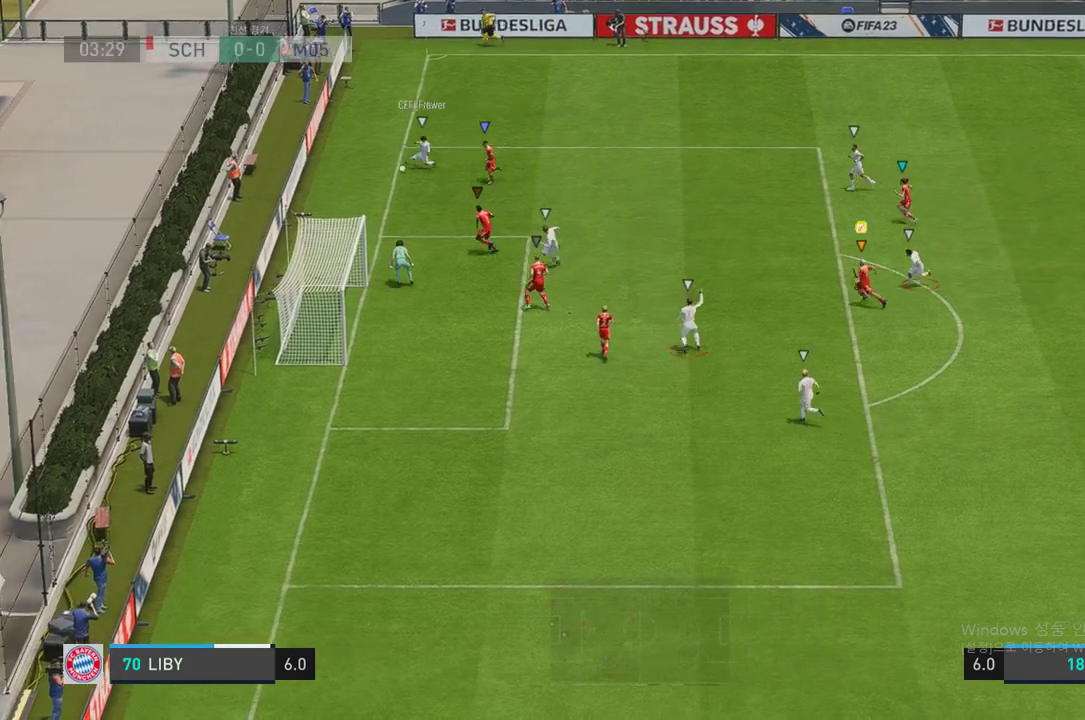
{"buttons": ["L2", "R2"], "left_stick": "left", "right_stick": "center", "events": [[68, "left_stick", "center"], [303, "L2", "down"], [386, "left_stick", "left"]]}
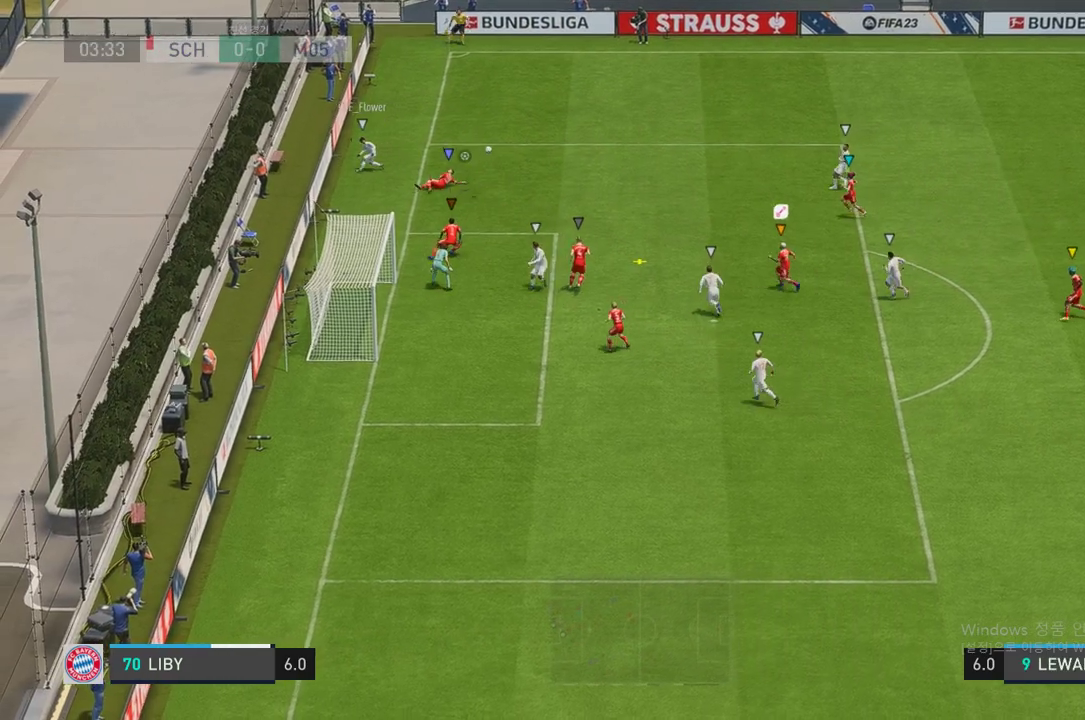
{"buttons": ["L2", "R2"], "left_stick": "up", "right_stick": "center", "events": [[235, "left_stick", "up-left"], [369, "left_stick", "up"]]}
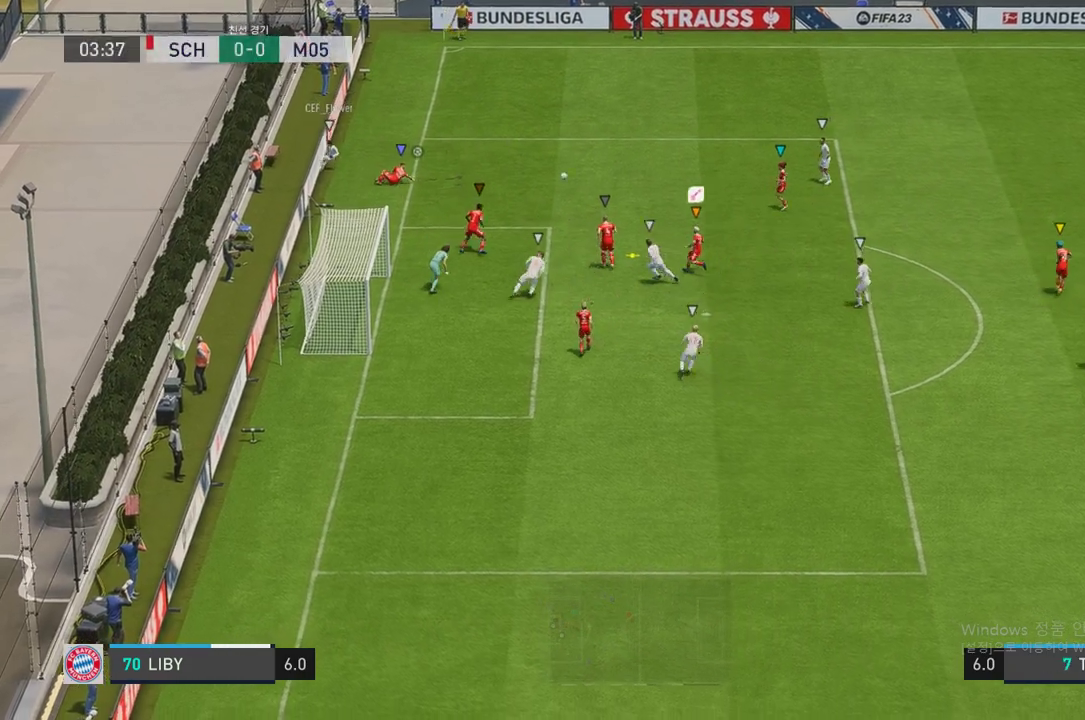
{"buttons": ["L2"], "left_stick": "up", "right_stick": "center", "events": [[168, "R2", "up"]]}
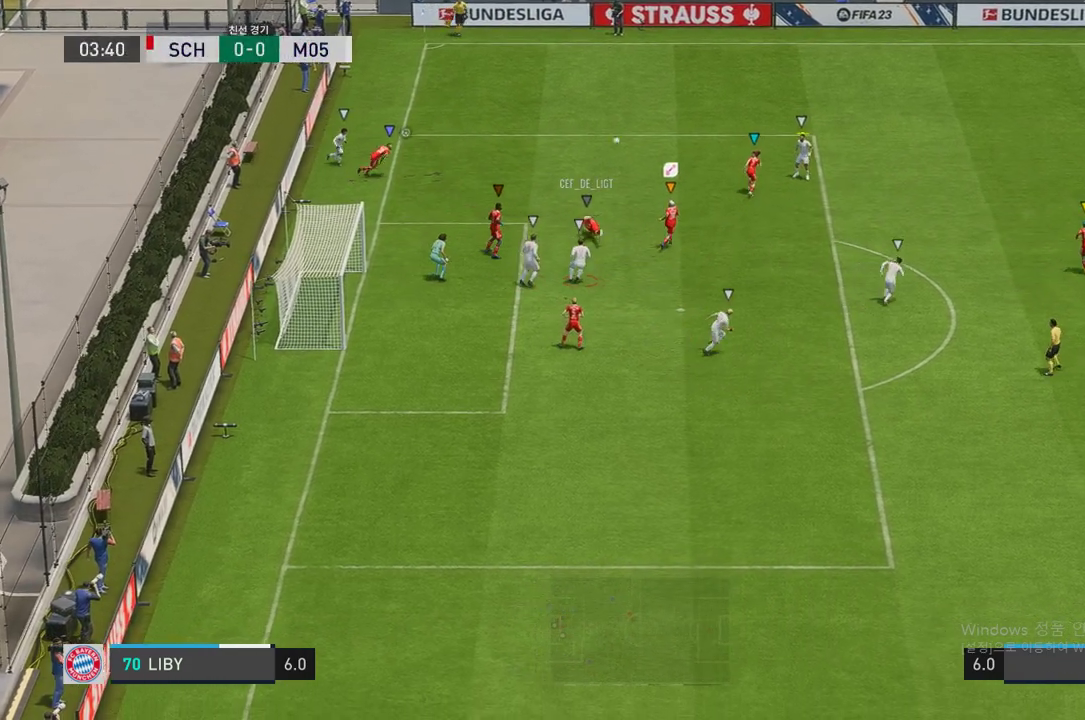
{"buttons": ["L2", "R2"], "left_stick": "up", "right_stick": "center", "events": [[168, "R2", "down"]]}
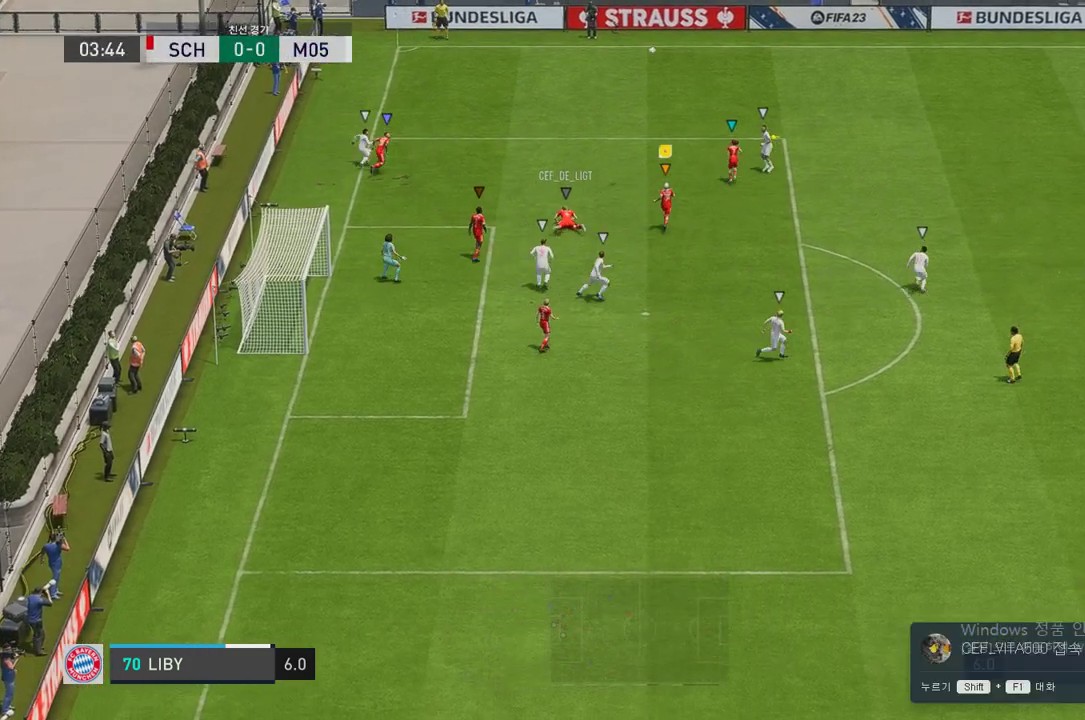
{"buttons": ["L2", "R2"], "left_stick": "up-left", "right_stick": "center", "events": [[285, "L2", "up"], [369, "L2", "down"], [453, "left_stick", "up-left"]]}
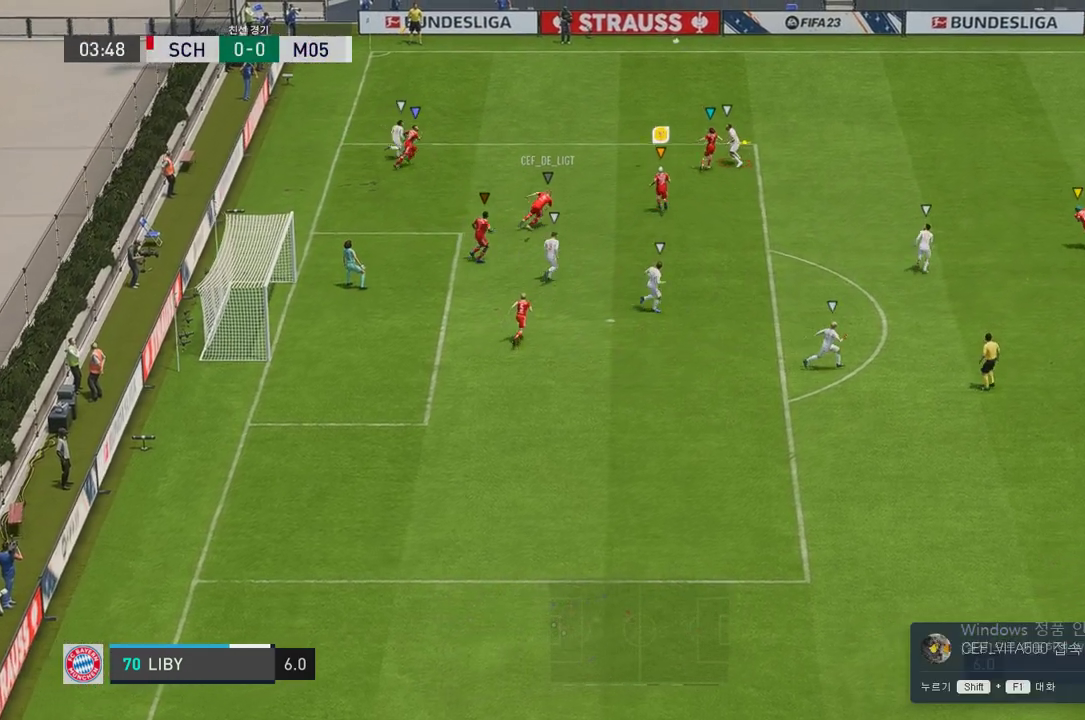
{"buttons": ["L2", "R2"], "left_stick": "right", "right_stick": "center", "events": [[151, "left_stick", "up-right"], [486, "left_stick", "right"]]}
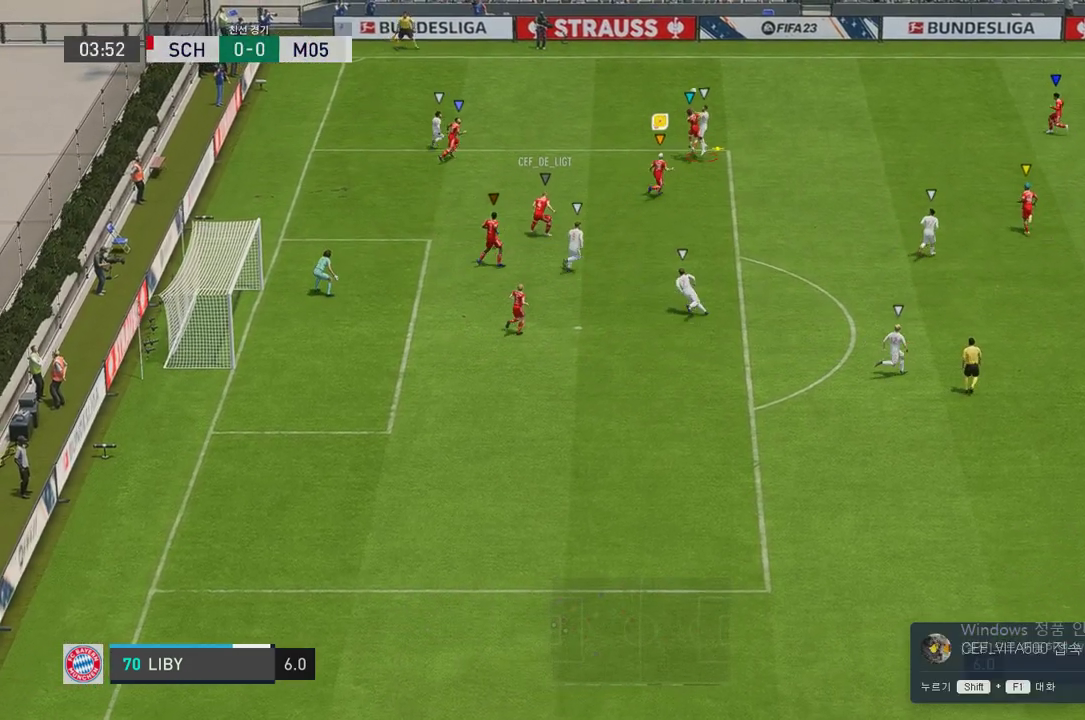
{"buttons": ["L2", "R2"], "left_stick": "down-right", "right_stick": "center", "events": [[420, "left_stick", "down-right"]]}
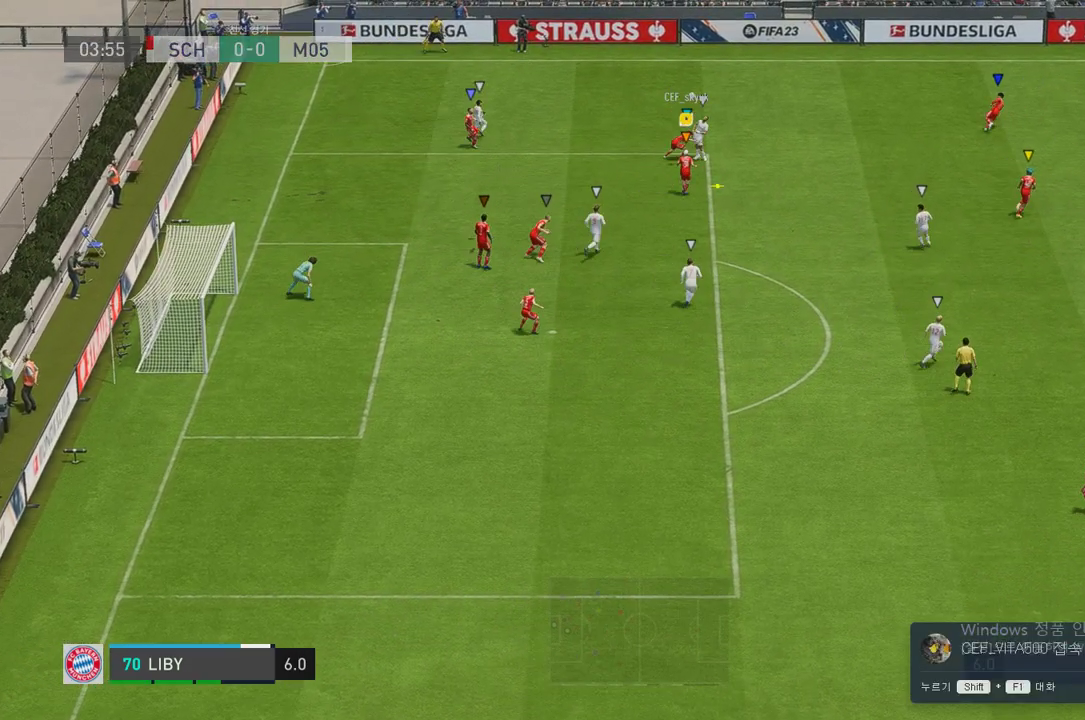
{"buttons": ["L2", "R2"], "left_stick": "up-right", "right_stick": "center", "events": [[201, "left_stick", "up-right"]]}
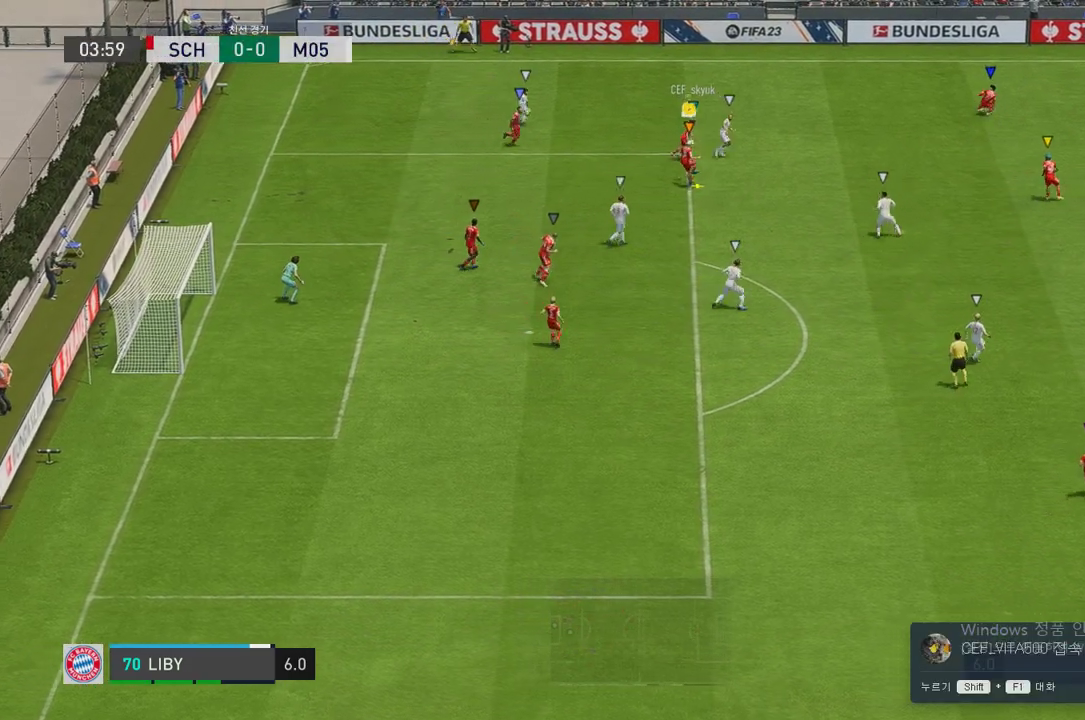
{"buttons": [], "left_stick": "down-left", "right_stick": "center", "events": [[33, "left_stick", "up-left"], [151, "R2", "up"], [251, "left_stick", "left"], [268, "L2", "up"], [419, "left_stick", "down-left"]]}
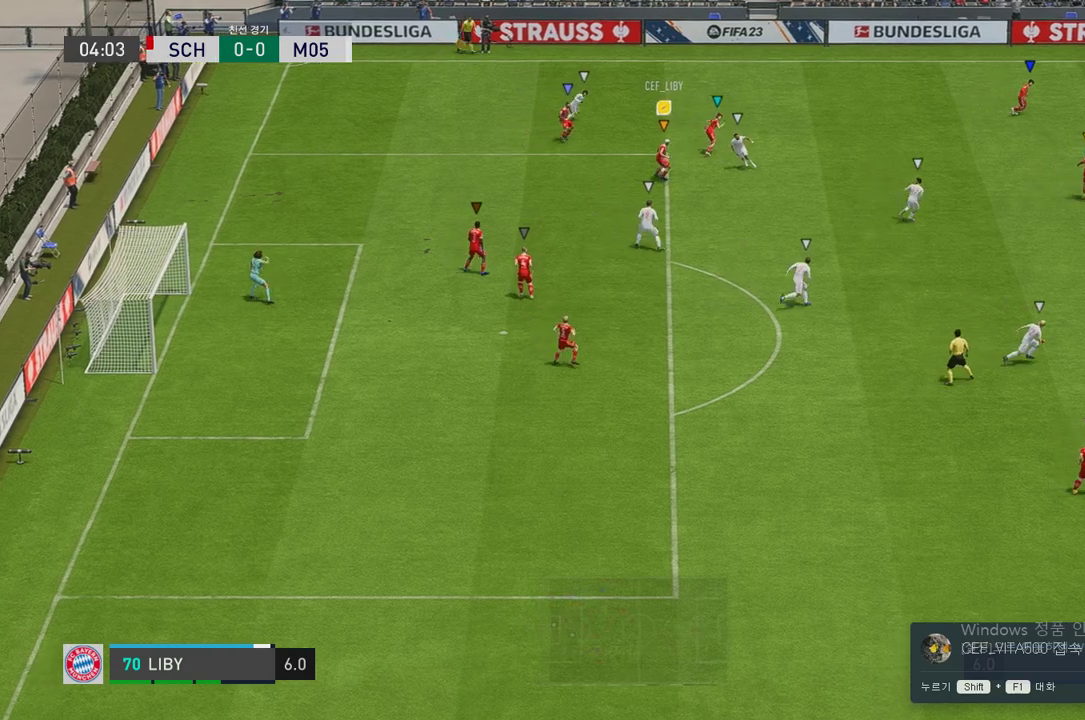
{"buttons": [], "left_stick": "down-left", "right_stick": "center", "events": []}
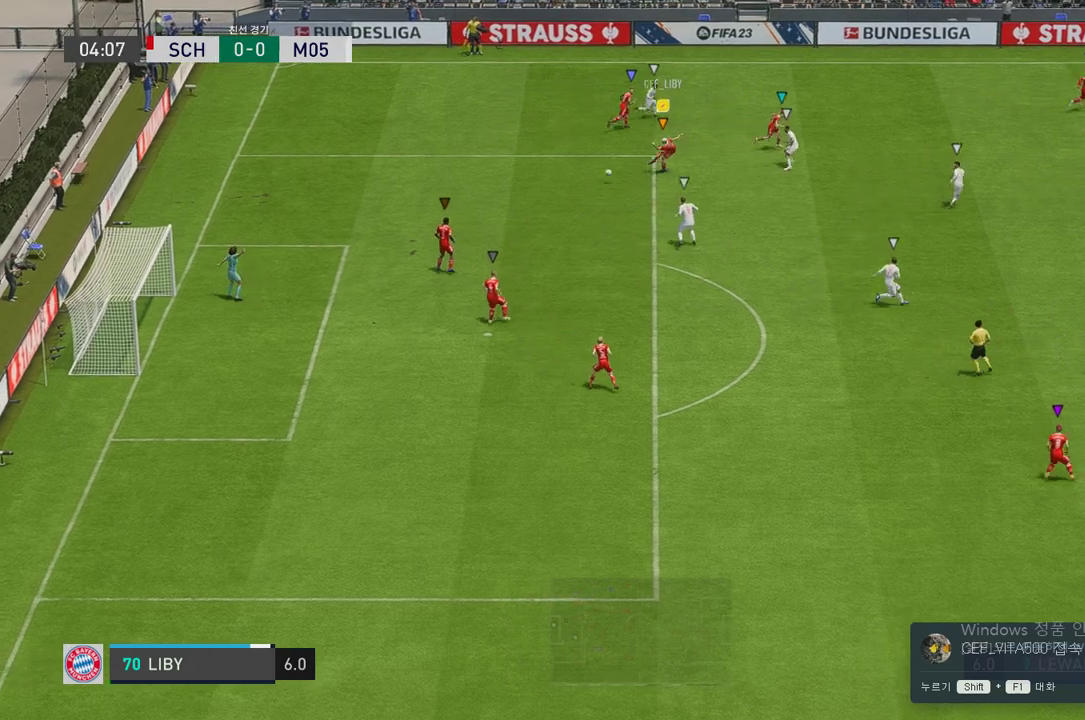
{"buttons": [], "left_stick": "down", "right_stick": "center", "events": [[403, "left_stick", "down"]]}
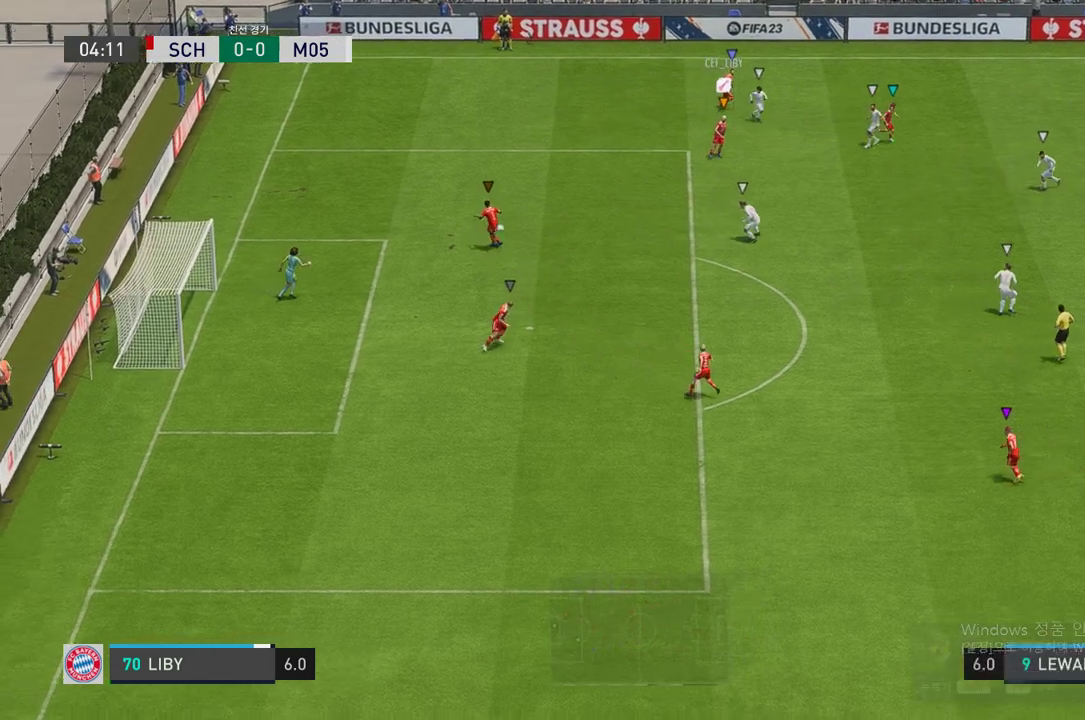
{"buttons": ["R2"], "left_stick": "down-right", "right_stick": "center", "events": [[50, "left_stick", "down-right"], [386, "R2", "down"]]}
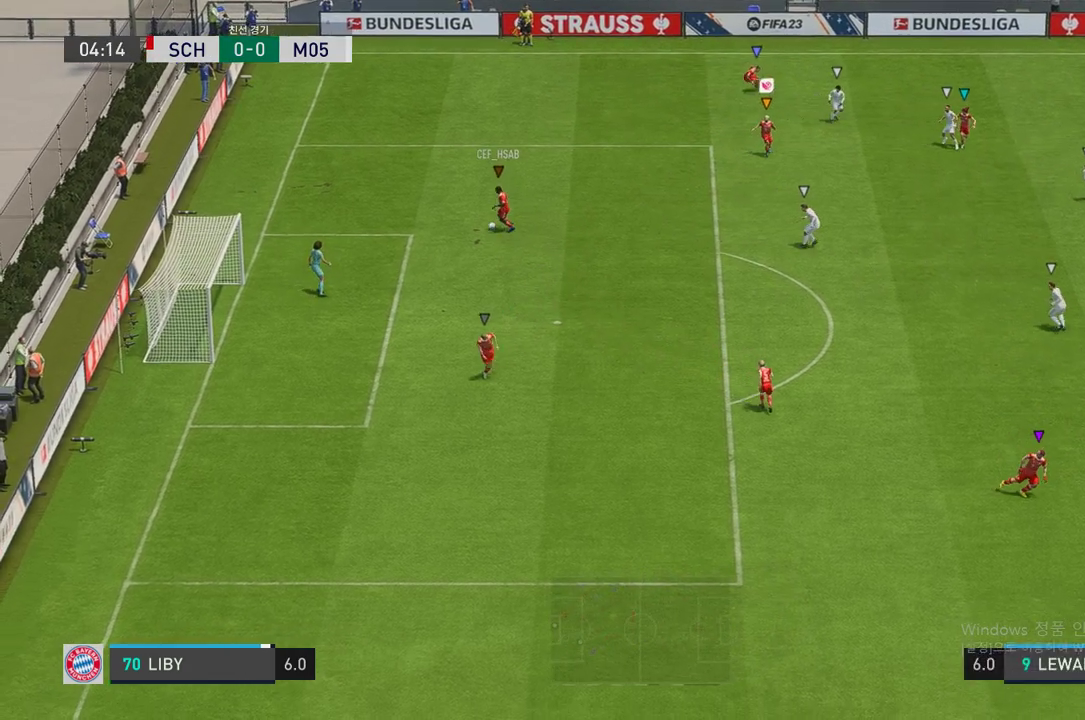
{"buttons": ["R2"], "left_stick": "down-right", "right_stick": "center", "events": []}
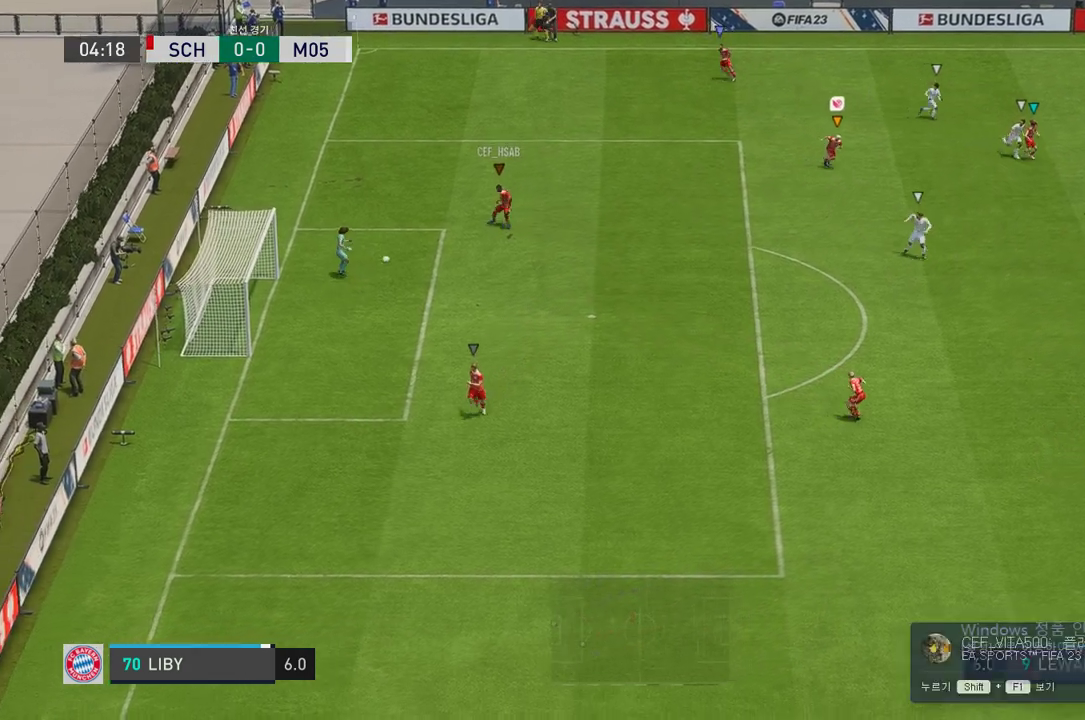
{"buttons": ["R2"], "left_stick": "down", "right_stick": "center", "events": [[151, "left_stick", "down"]]}
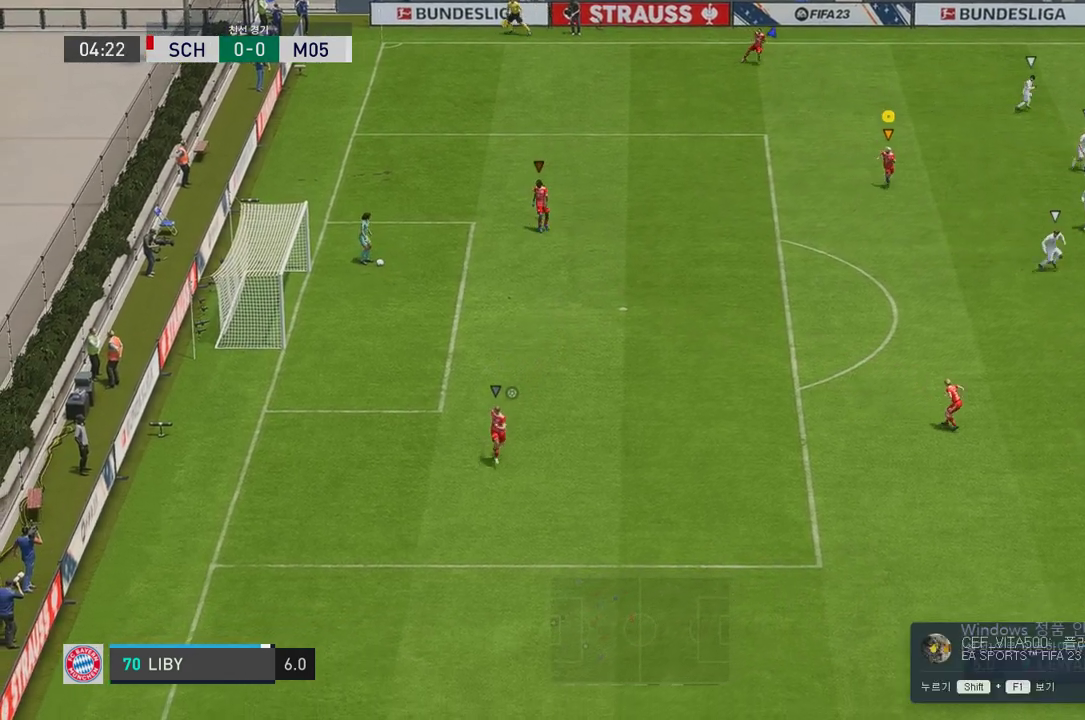
{"buttons": [], "left_stick": "down", "right_stick": "center", "events": [[286, "R2", "up"]]}
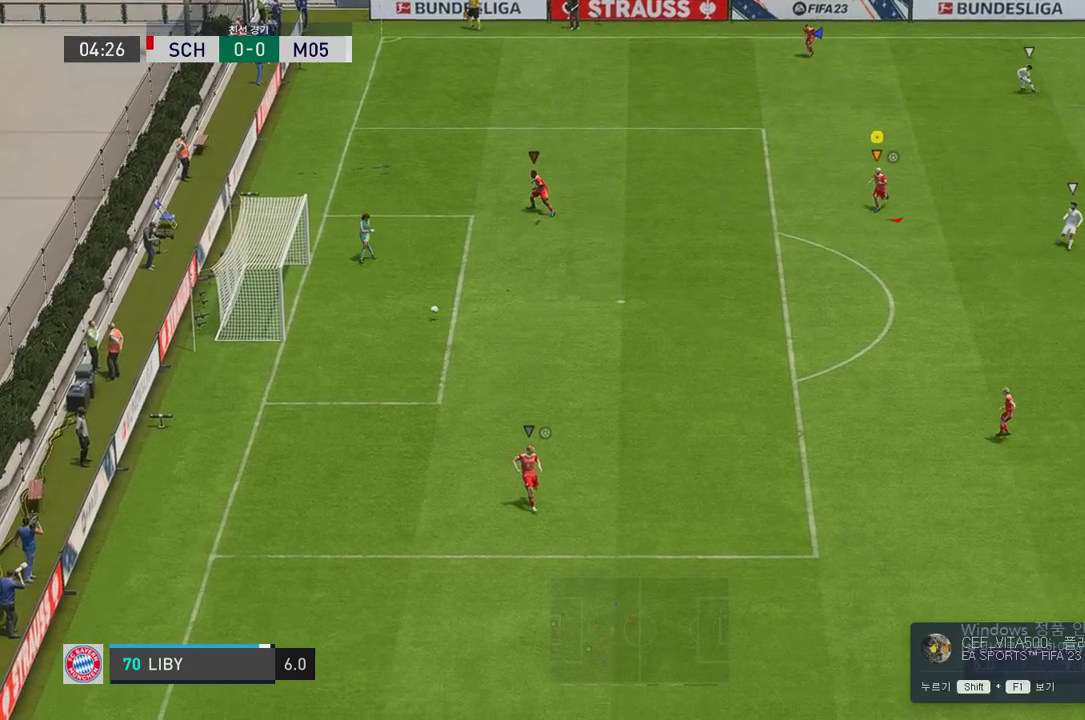
{"buttons": [], "left_stick": "down", "right_stick": "center", "events": []}
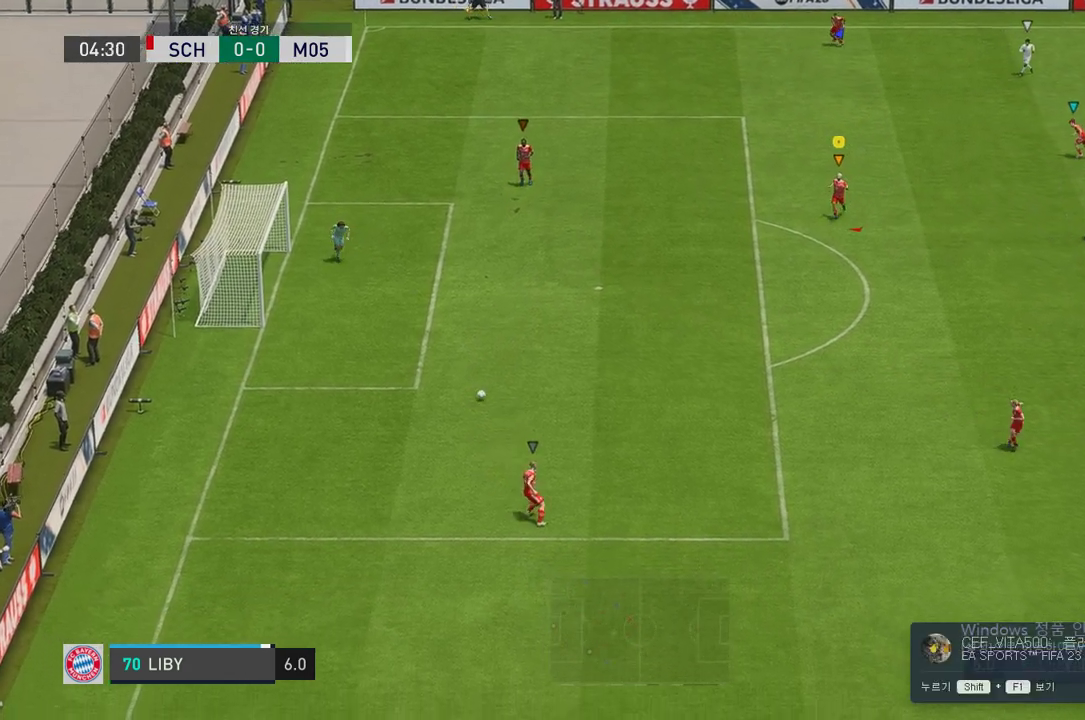
{"buttons": ["R2"], "left_stick": "down", "right_stick": "center", "events": [[453, "R2", "down"]]}
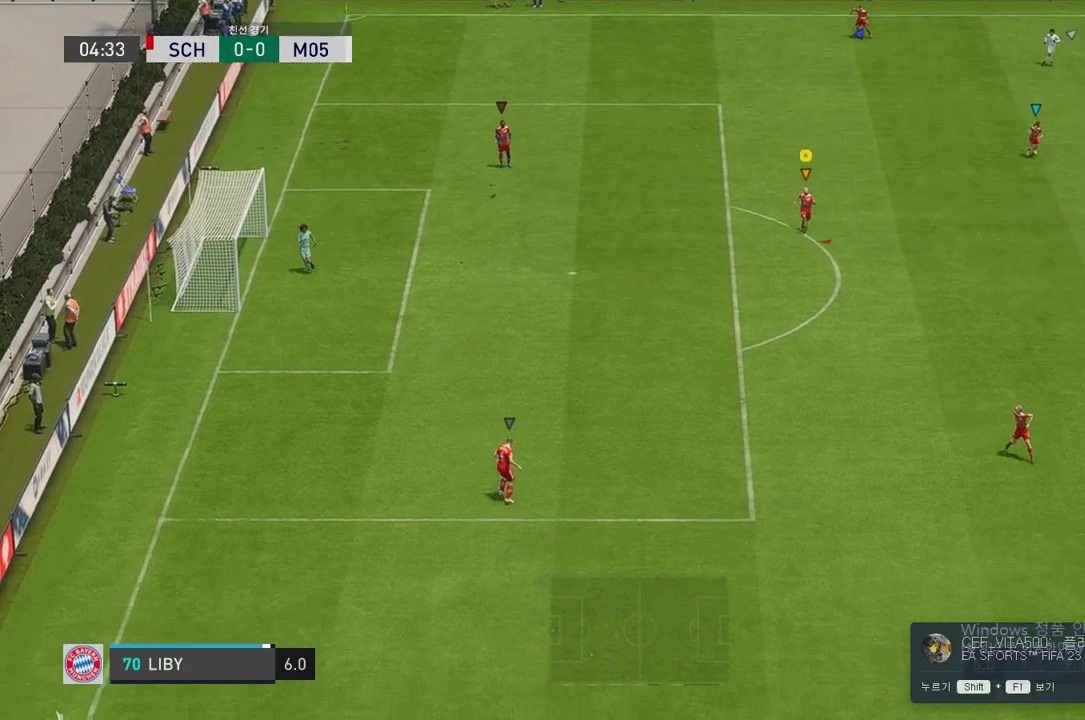
{"buttons": [], "left_stick": "down", "right_stick": "center", "events": [[303, "R2", "up"]]}
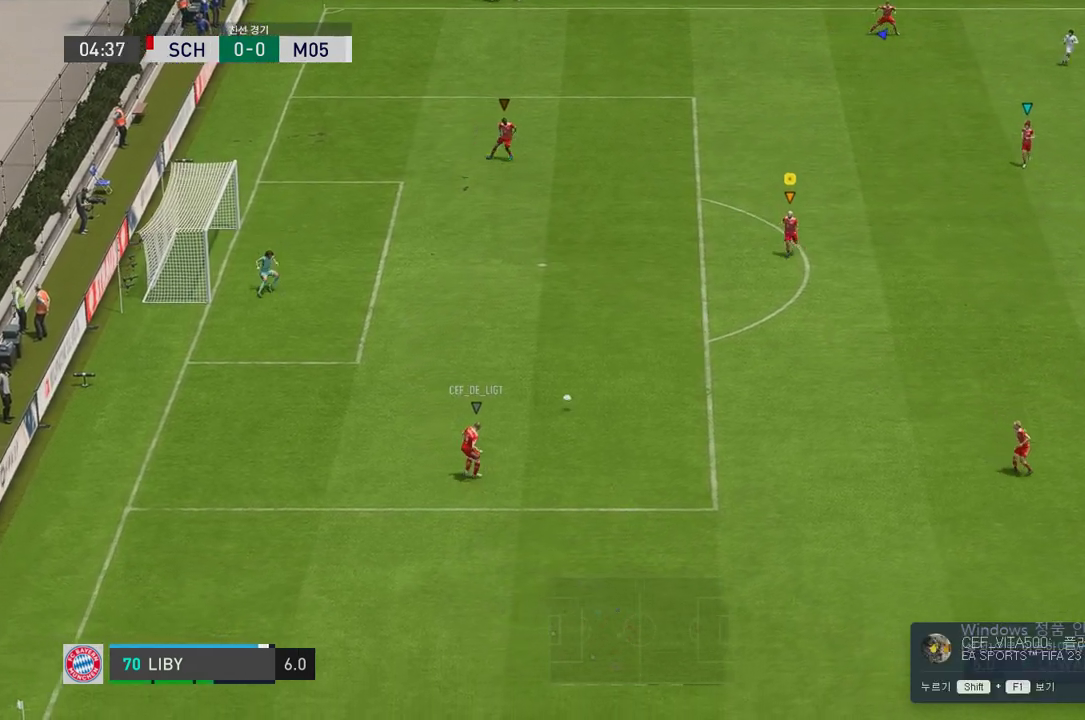
{"buttons": [], "left_stick": "right", "right_stick": "center", "events": [[84, "left_stick", "down-right"], [252, "left_stick", "center"], [504, "left_stick", "right"]]}
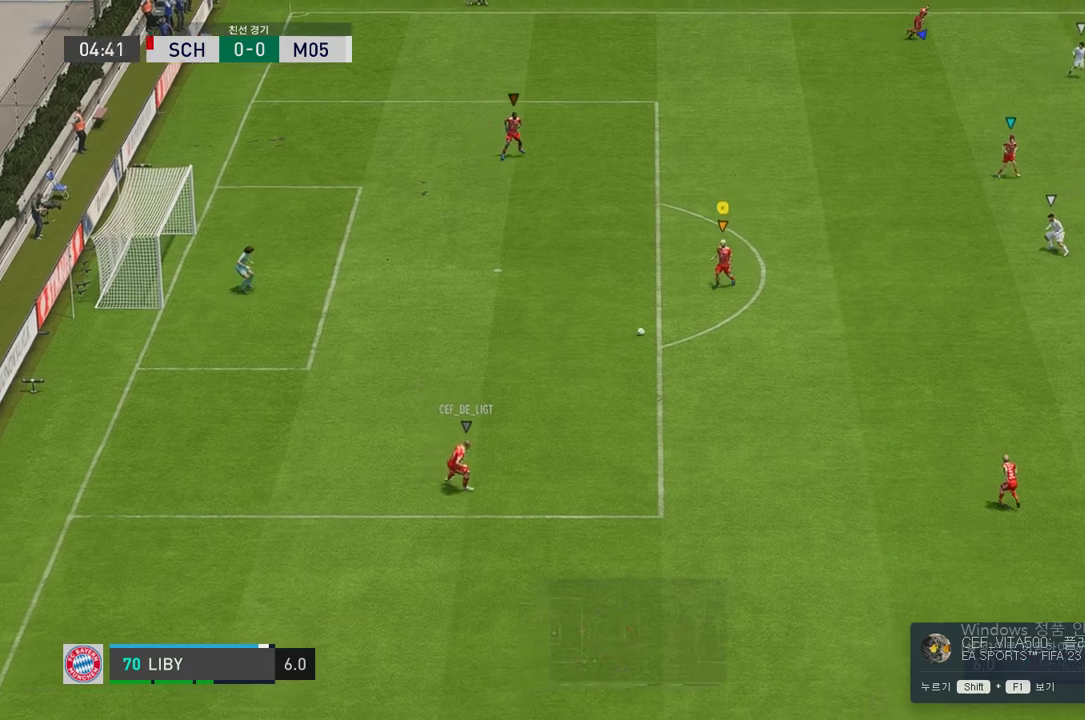
{"buttons": [], "left_stick": "up-right", "right_stick": "center", "events": [[335, "left_stick", "up-right"]]}
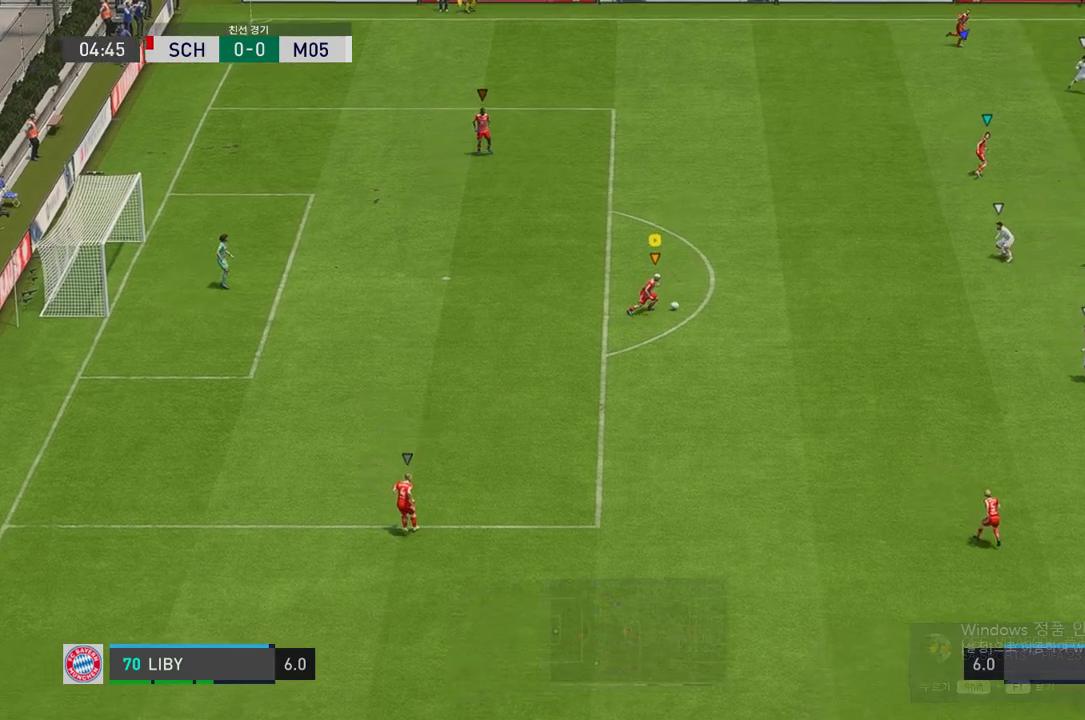
{"buttons": [], "left_stick": "up-right", "right_stick": "center"}
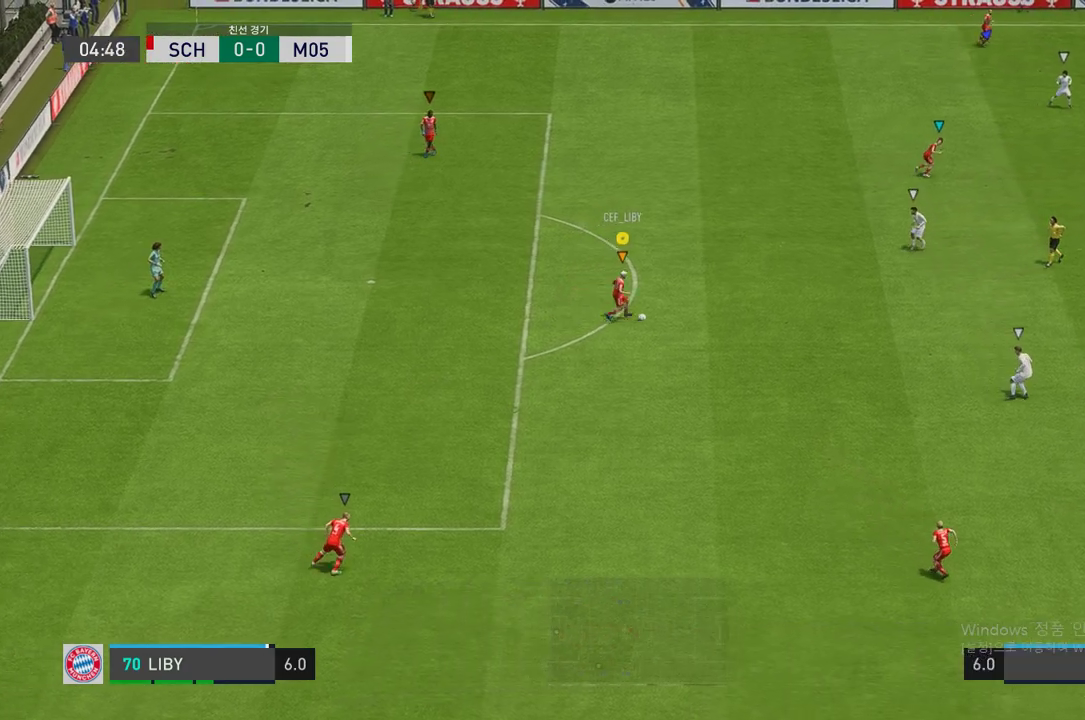
{"buttons": [], "left_stick": "up", "right_stick": "center", "events": [[470, "left_stick", "up"]]}
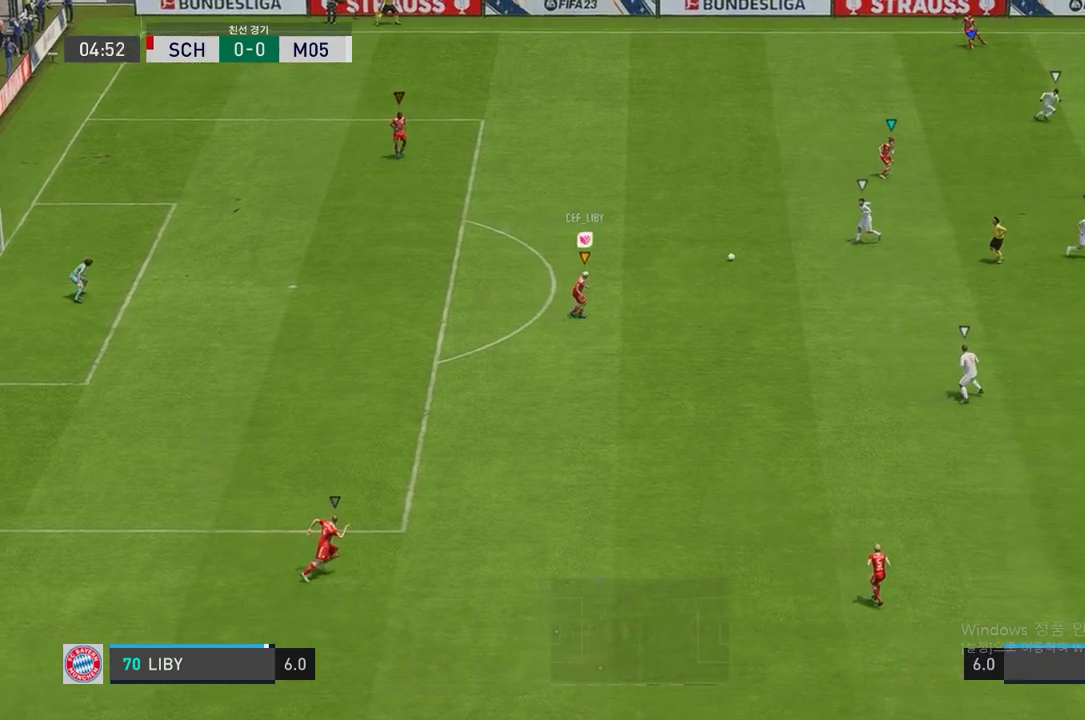
{"buttons": [], "left_stick": "up-right", "right_stick": "center", "events": [[16, "left_stick", "up-left"], [335, "left_stick", "up-right"]]}
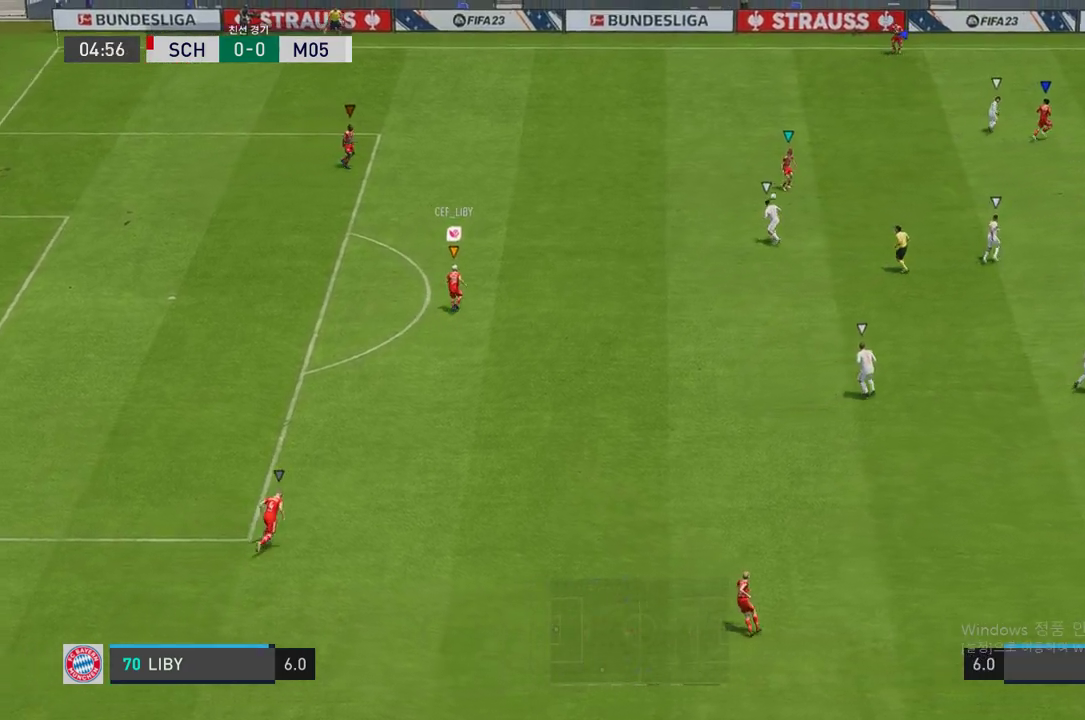
{"buttons": [], "left_stick": "up-right", "right_stick": "center", "events": []}
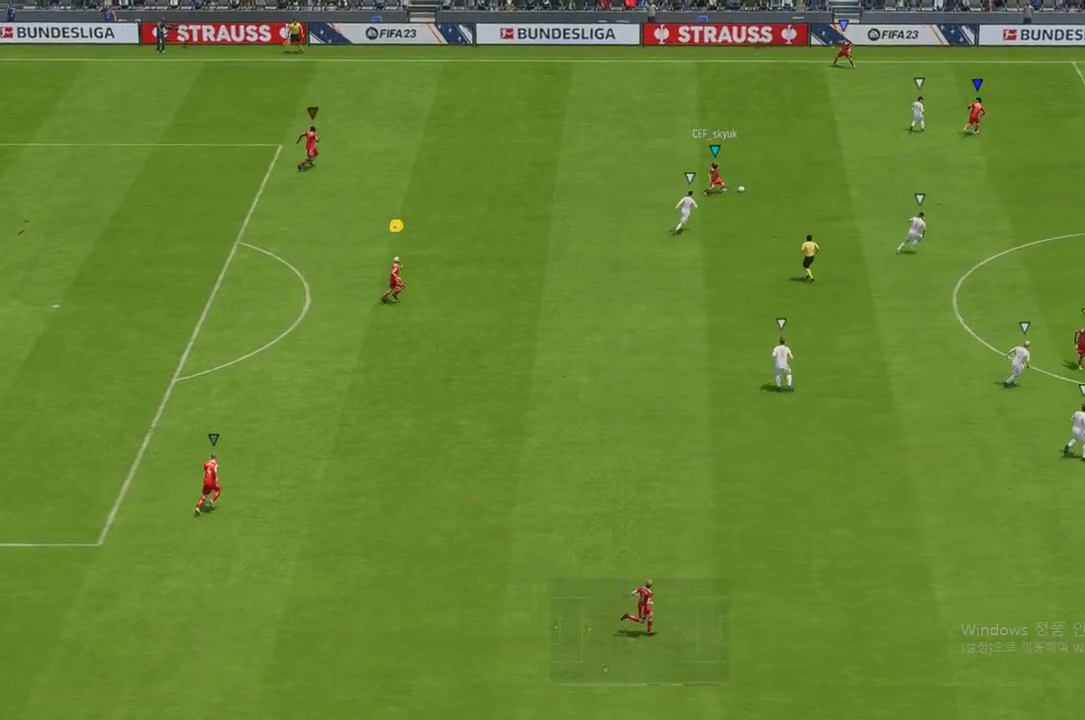
{"buttons": [], "left_stick": "up-right", "right_stick": "center", "events": []}
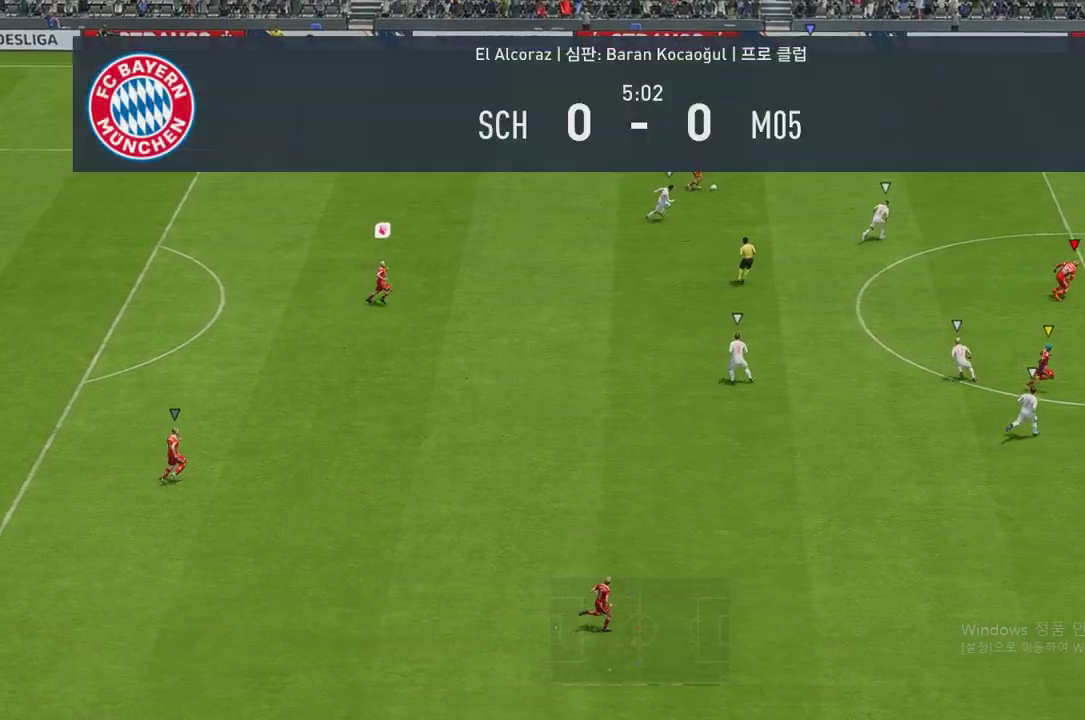
{"buttons": [], "left_stick": "up-right", "right_stick": "center", "events": []}
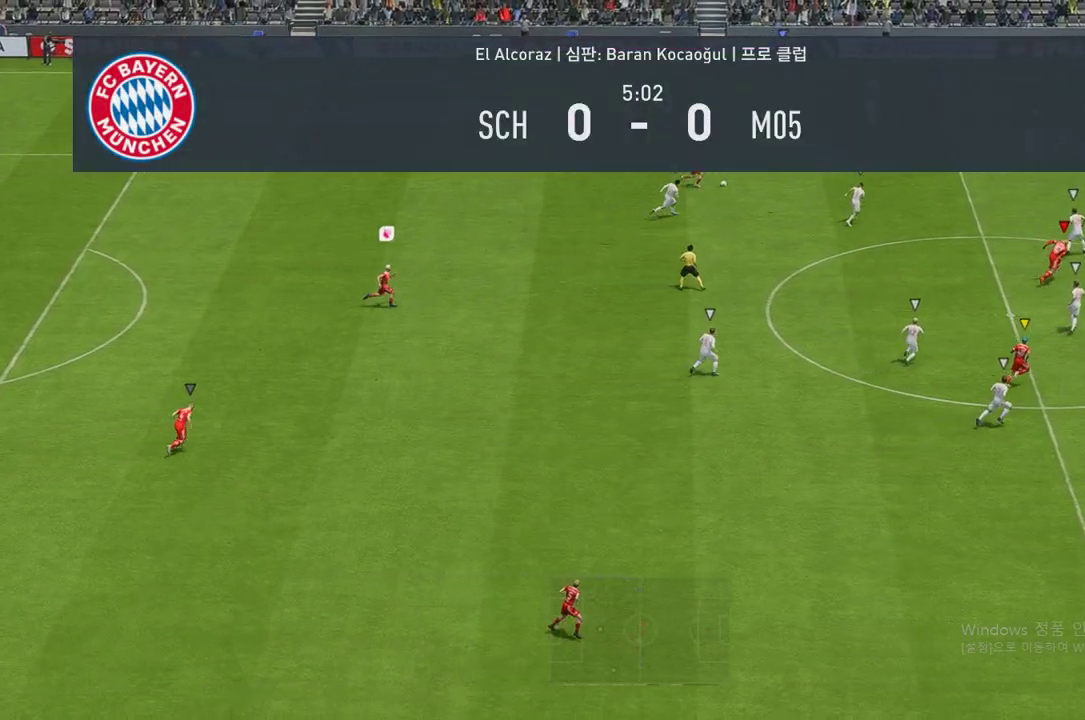
{"buttons": [], "left_stick": "up-right", "right_stick": "center", "events": []}
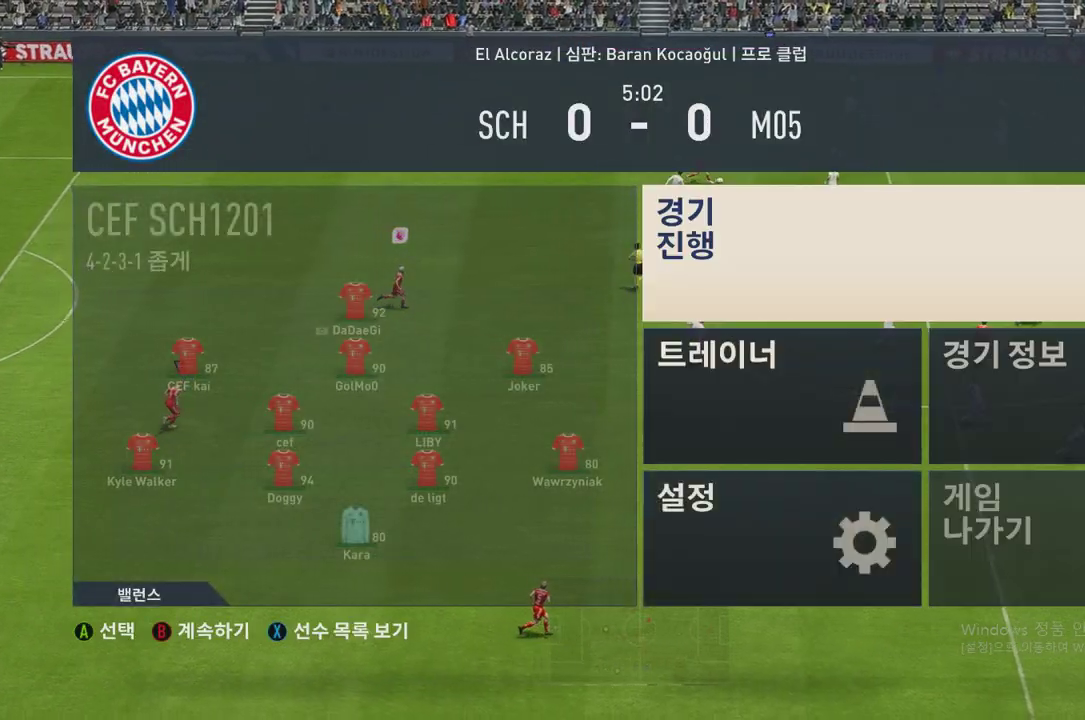
{"buttons": [], "left_stick": "up-right", "right_stick": "center", "events": []}